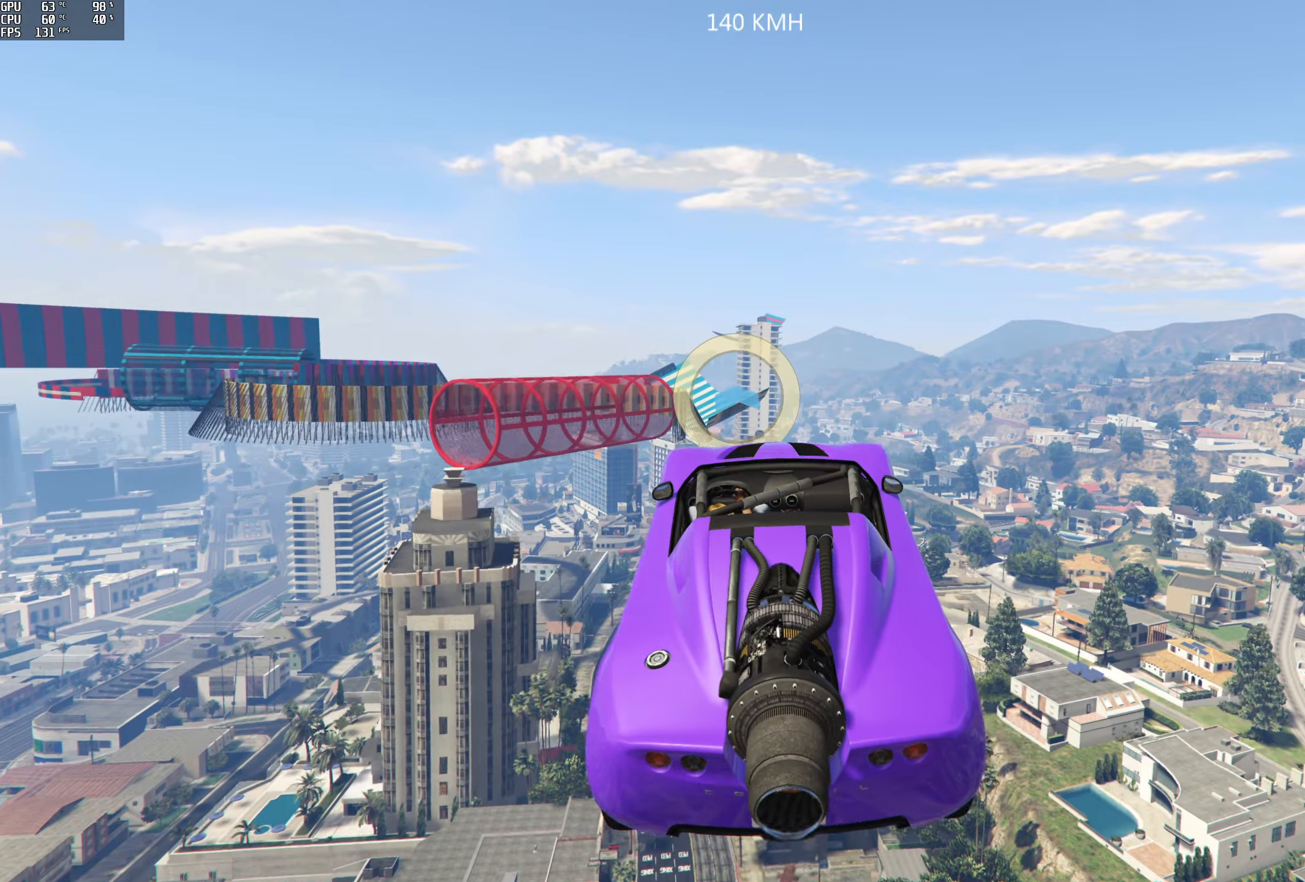
Gameplay with a controller (Xbox layout); each line is a JSON object with the inputs held at the frame after it. "events" lists button and stick changes between this image and that frame as [ms after this image, input, new state], when the widget could be followed in between.
{"buttons": ["R2"], "left_stick": "center", "right_stick": "center", "events": [[233, "R1", "down"], [250, "left_stick", "down-right"], [350, "left_stick", "center"], [383, "R1", "up"]]}
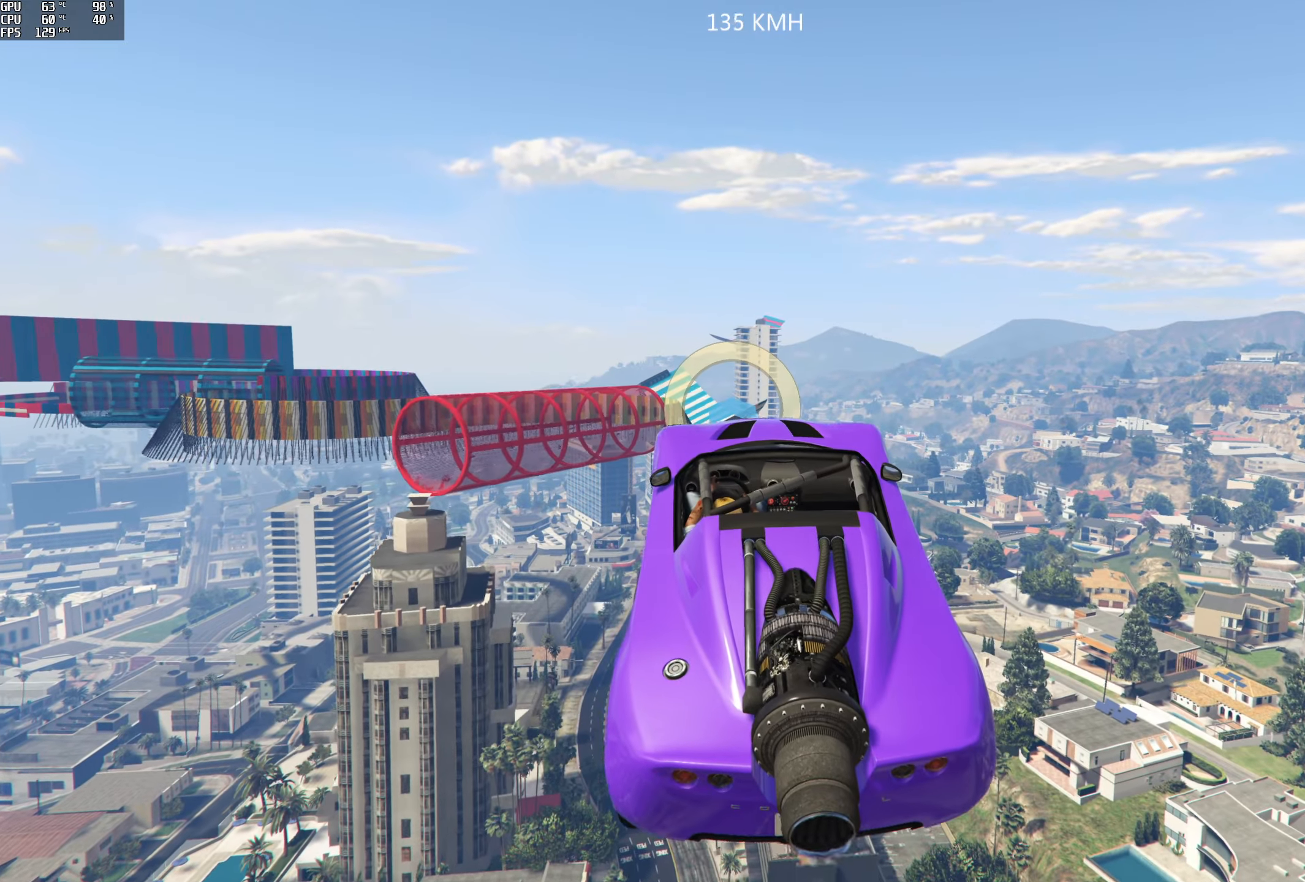
{"buttons": ["R1", "R2"], "left_stick": "center", "right_stick": "center", "events": [[283, "left_stick", "left"], [383, "left_stick", "center"], [500, "R1", "down"]]}
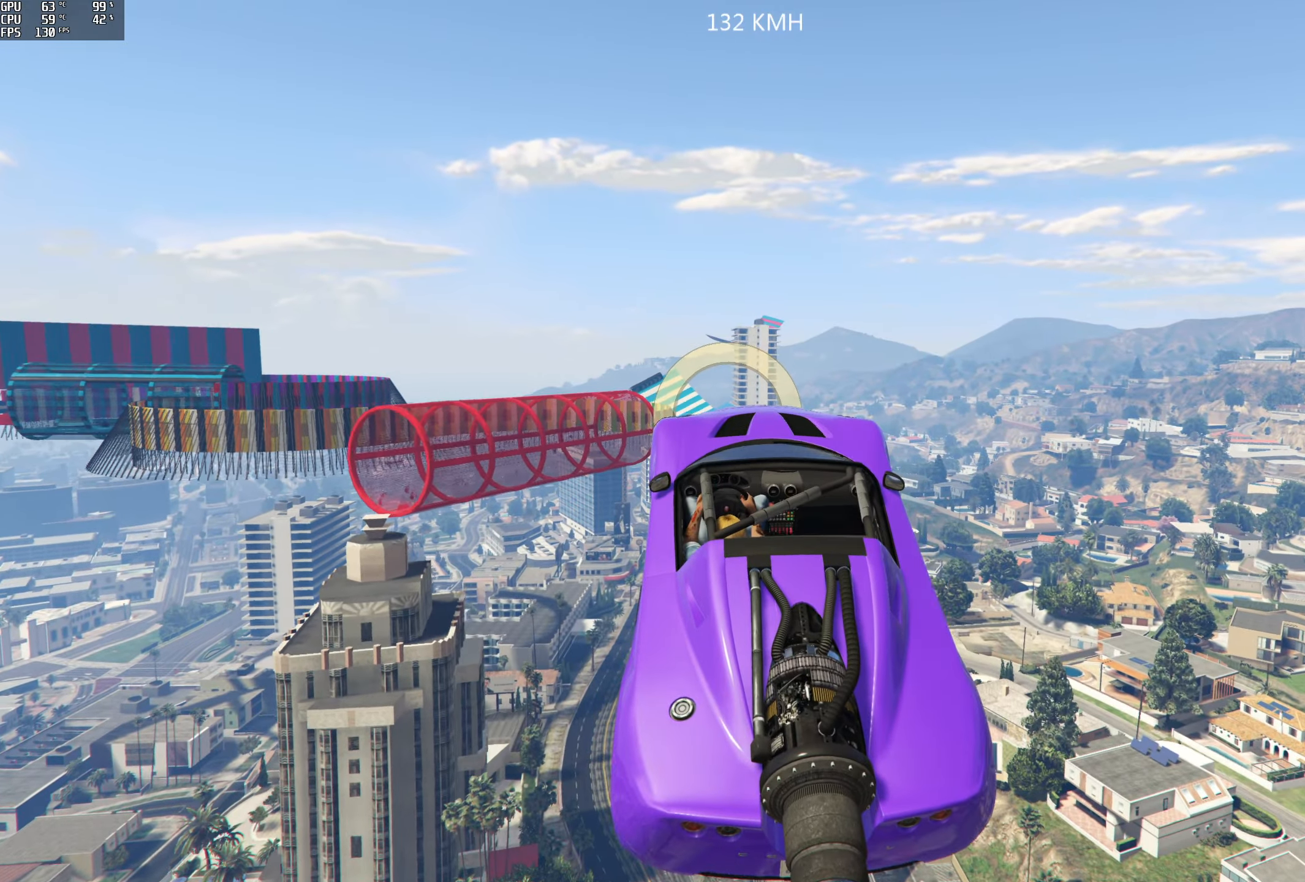
{"buttons": ["R1", "R2", "L3"], "left_stick": "down-left", "right_stick": "center", "events": [[133, "left_stick", "down-left"], [417, "L3", "down"]]}
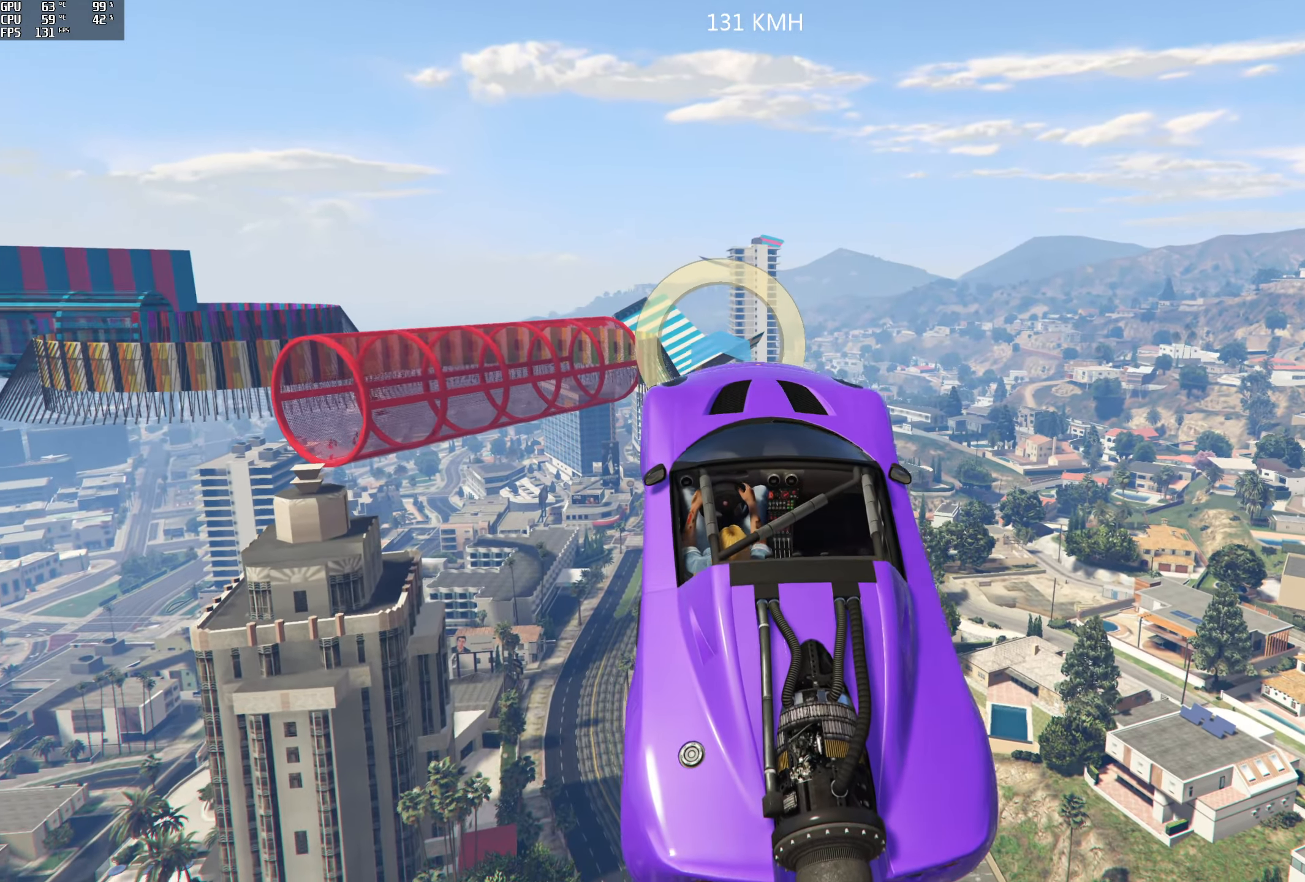
{"buttons": ["R1", "R2"], "left_stick": "right", "right_stick": "center", "events": [[17, "L3", "up"], [133, "left_stick", "center"], [417, "left_stick", "right"]]}
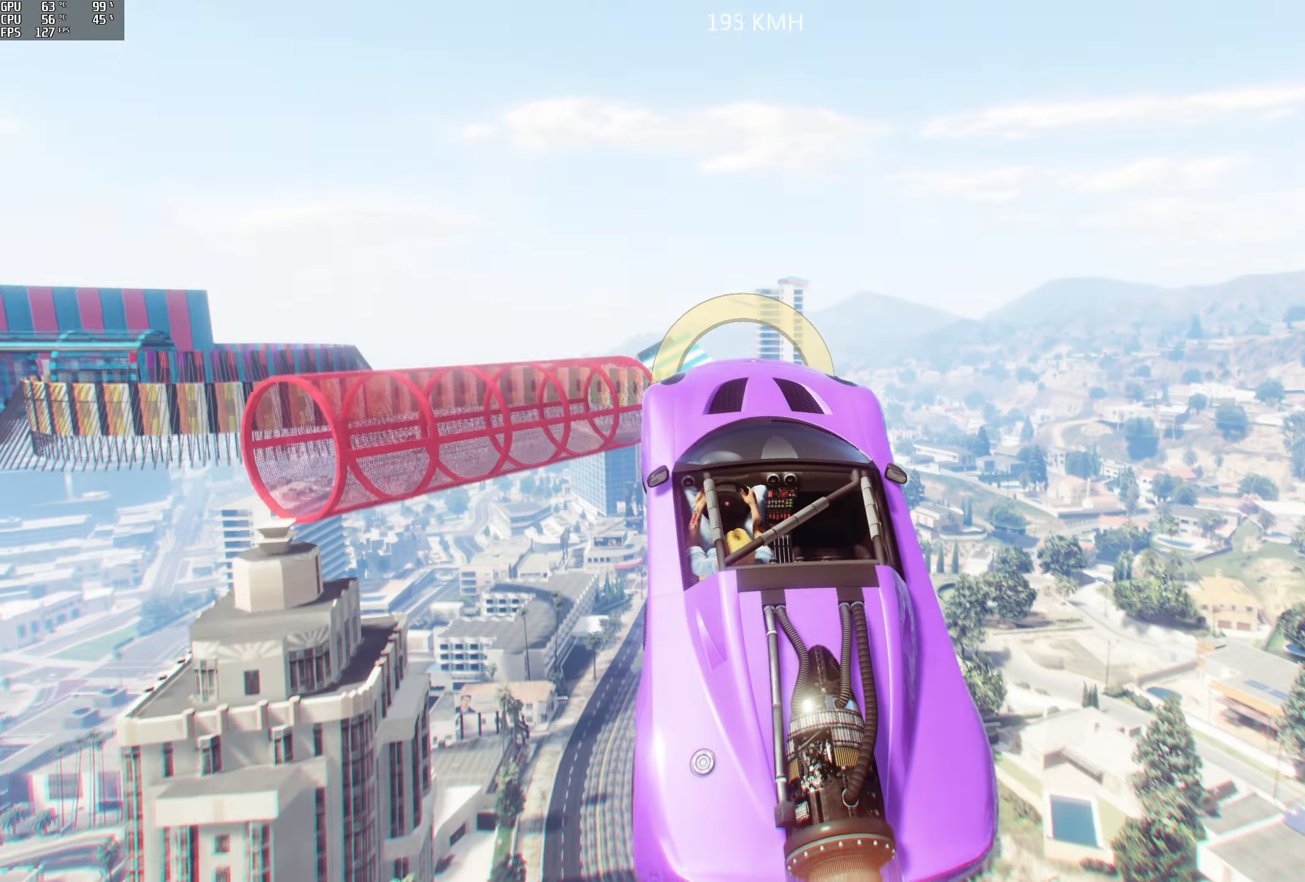
{"buttons": ["R1", "R2"], "left_stick": "up-left", "right_stick": "down", "events": [[233, "left_stick", "left"], [233, "right_stick", "down"], [383, "left_stick", "up-left"]]}
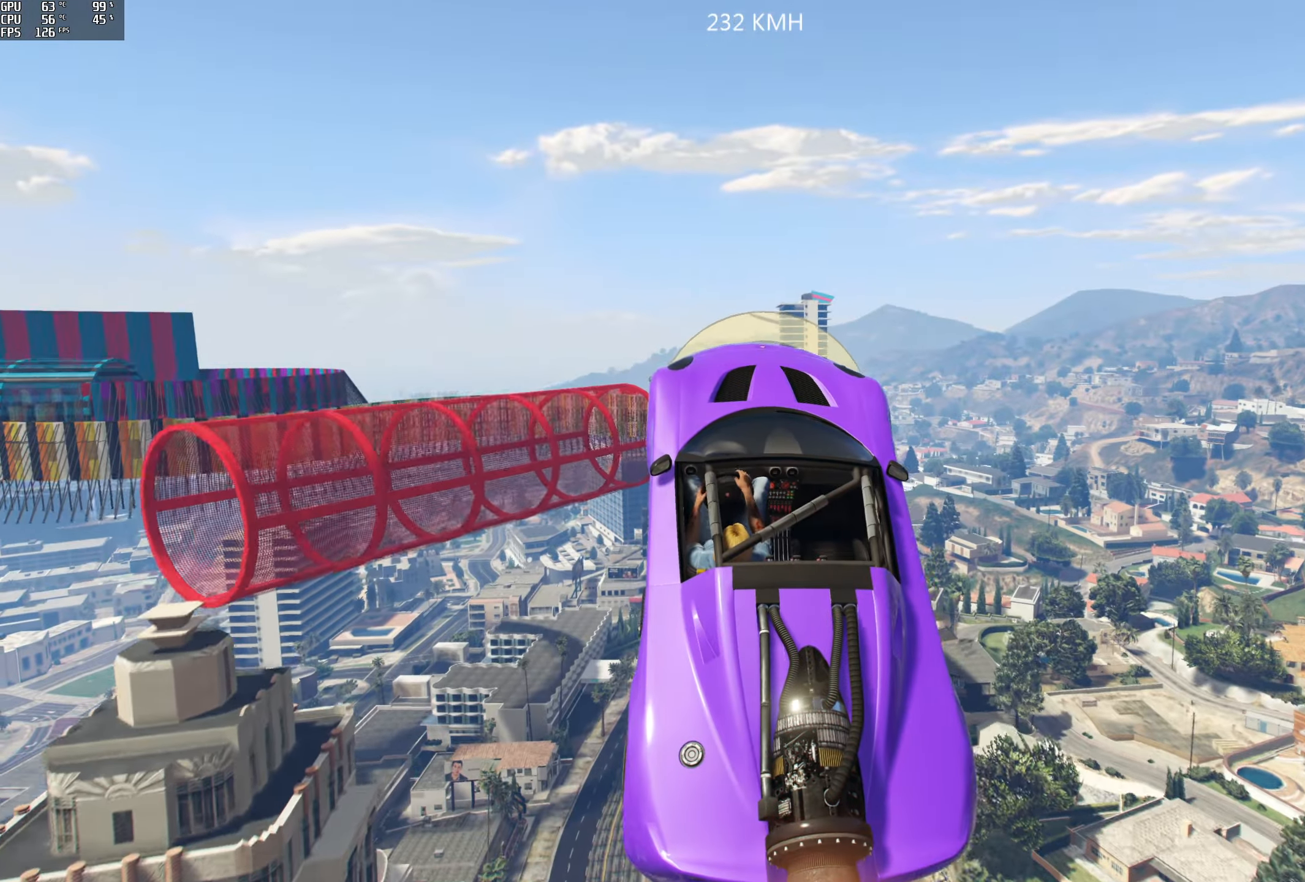
{"buttons": ["R2"], "left_stick": "up-right", "right_stick": "down", "events": [[83, "R1", "up"], [133, "left_stick", "up-right"]]}
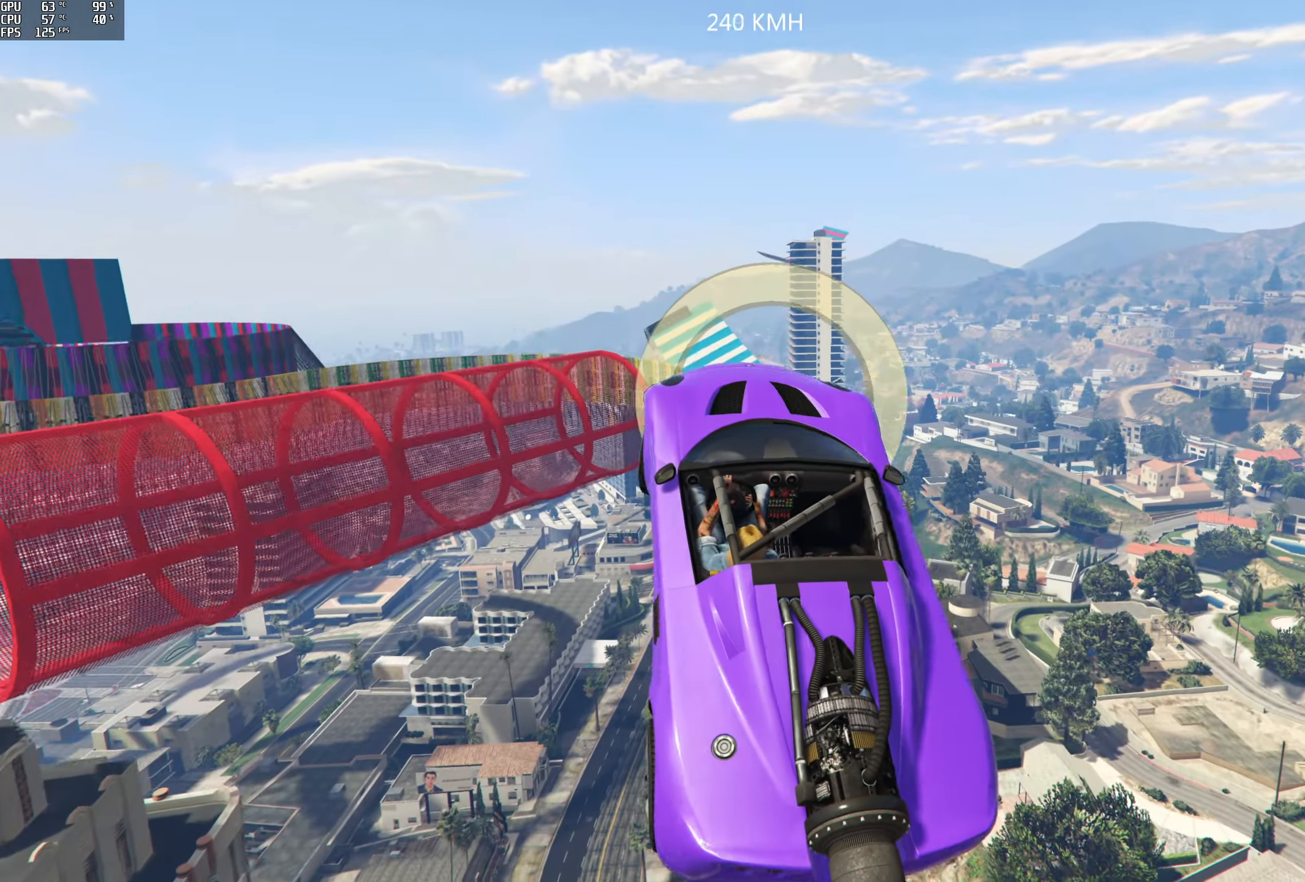
{"buttons": ["R2"], "left_stick": "down-left", "right_stick": "down", "events": [[117, "left_stick", "center"], [217, "left_stick", "down-left"]]}
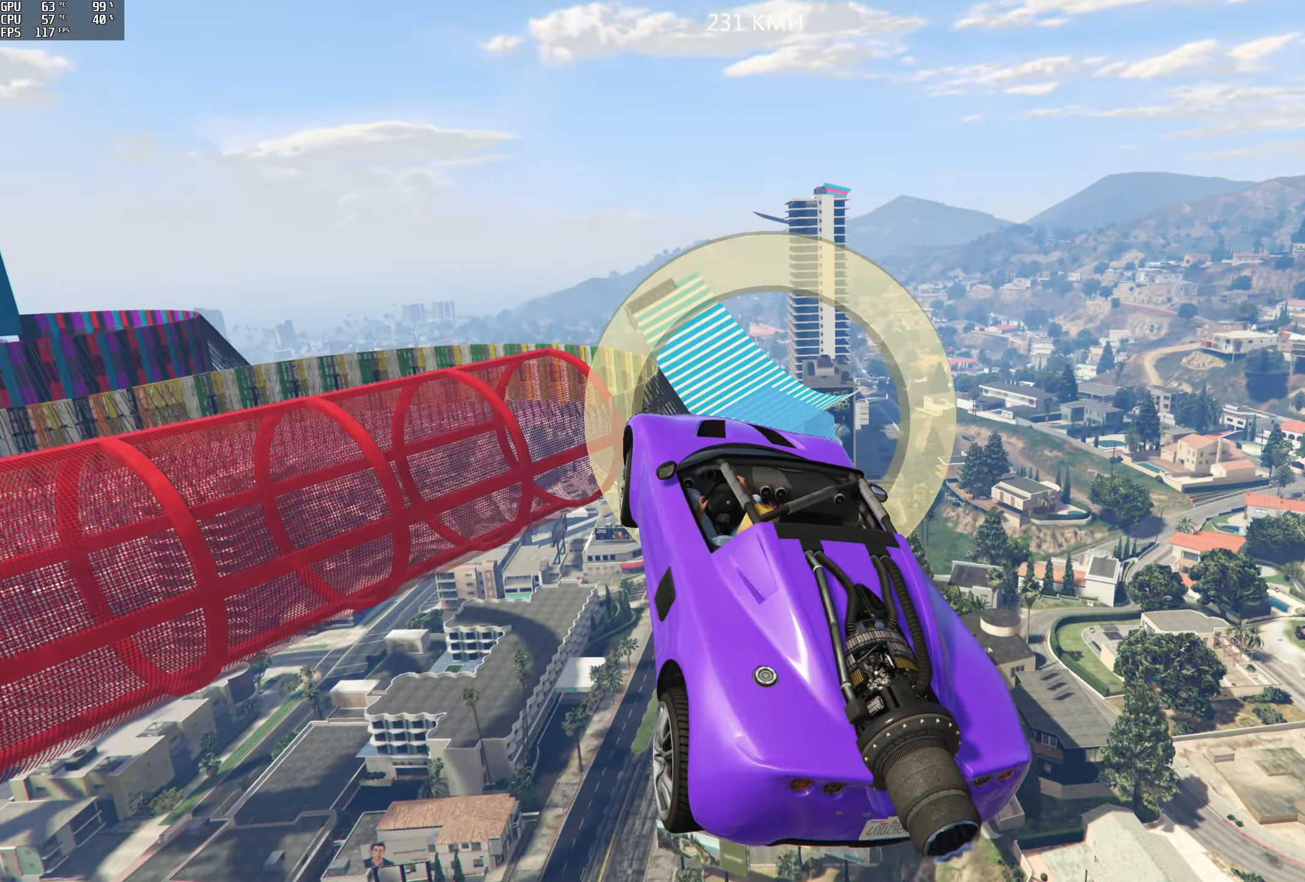
{"buttons": ["R2"], "left_stick": "center", "right_stick": "down", "events": [[367, "left_stick", "center"]]}
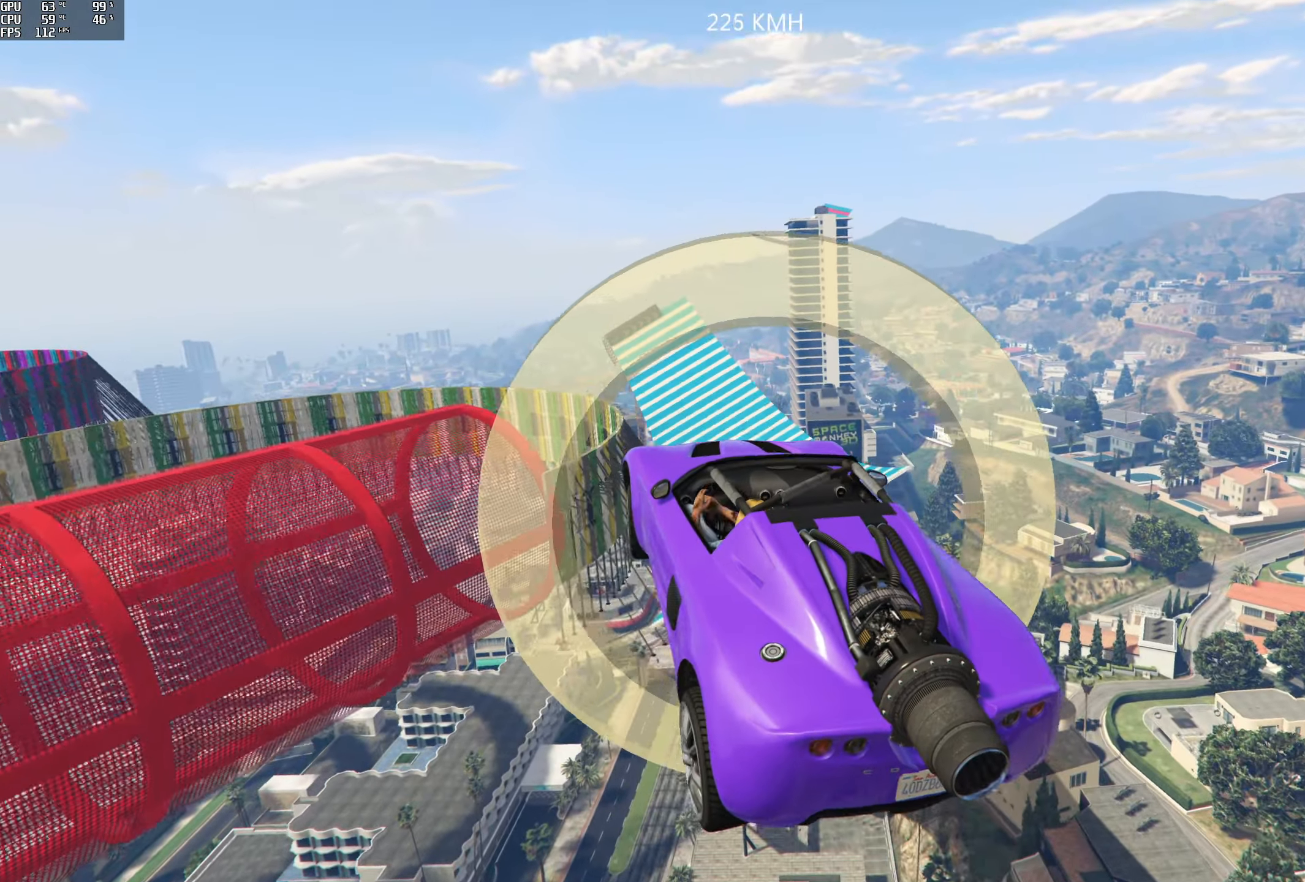
{"buttons": ["R2"], "left_stick": "center", "right_stick": "down", "events": []}
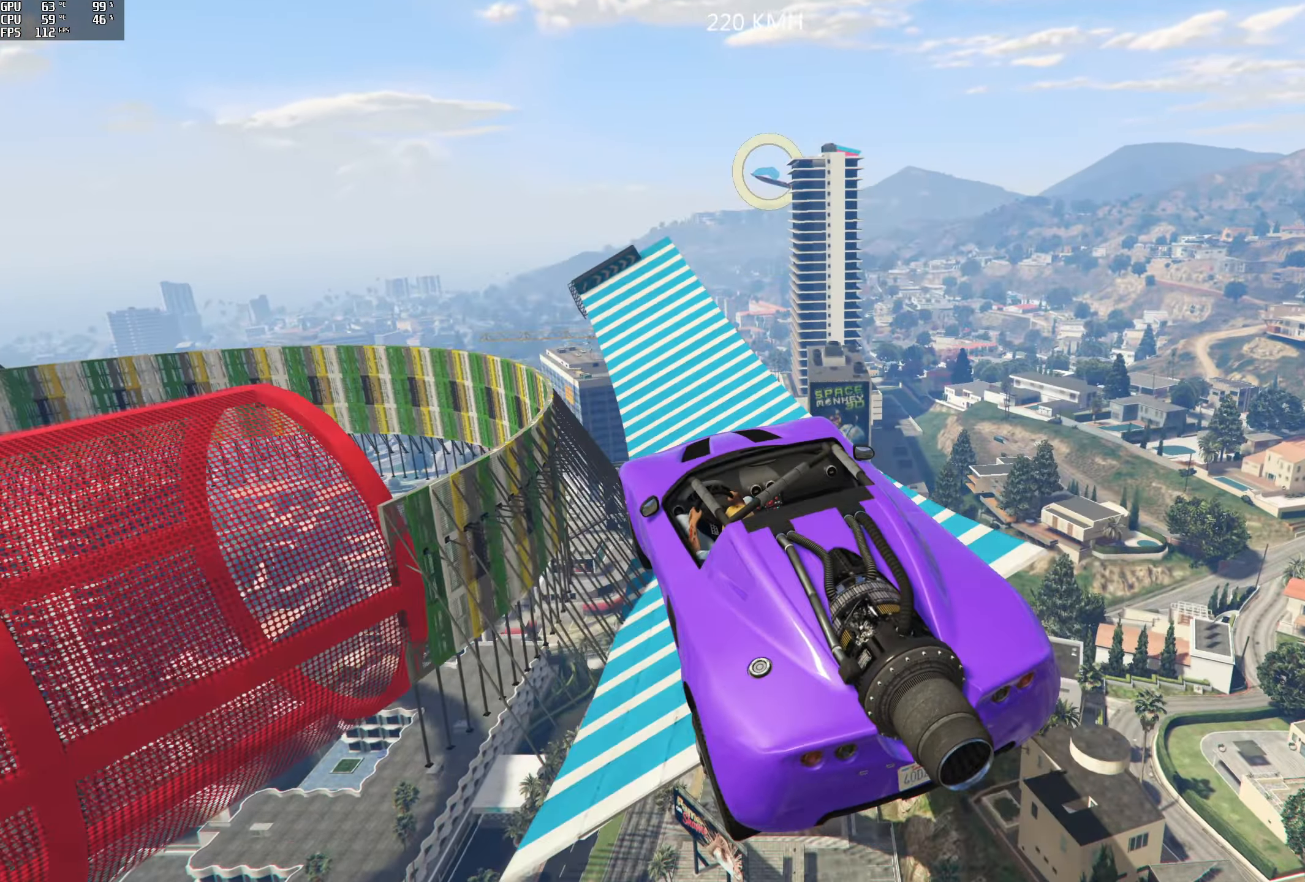
{"buttons": ["R2"], "left_stick": "center", "right_stick": "center", "events": [[17, "right_stick", "center"]]}
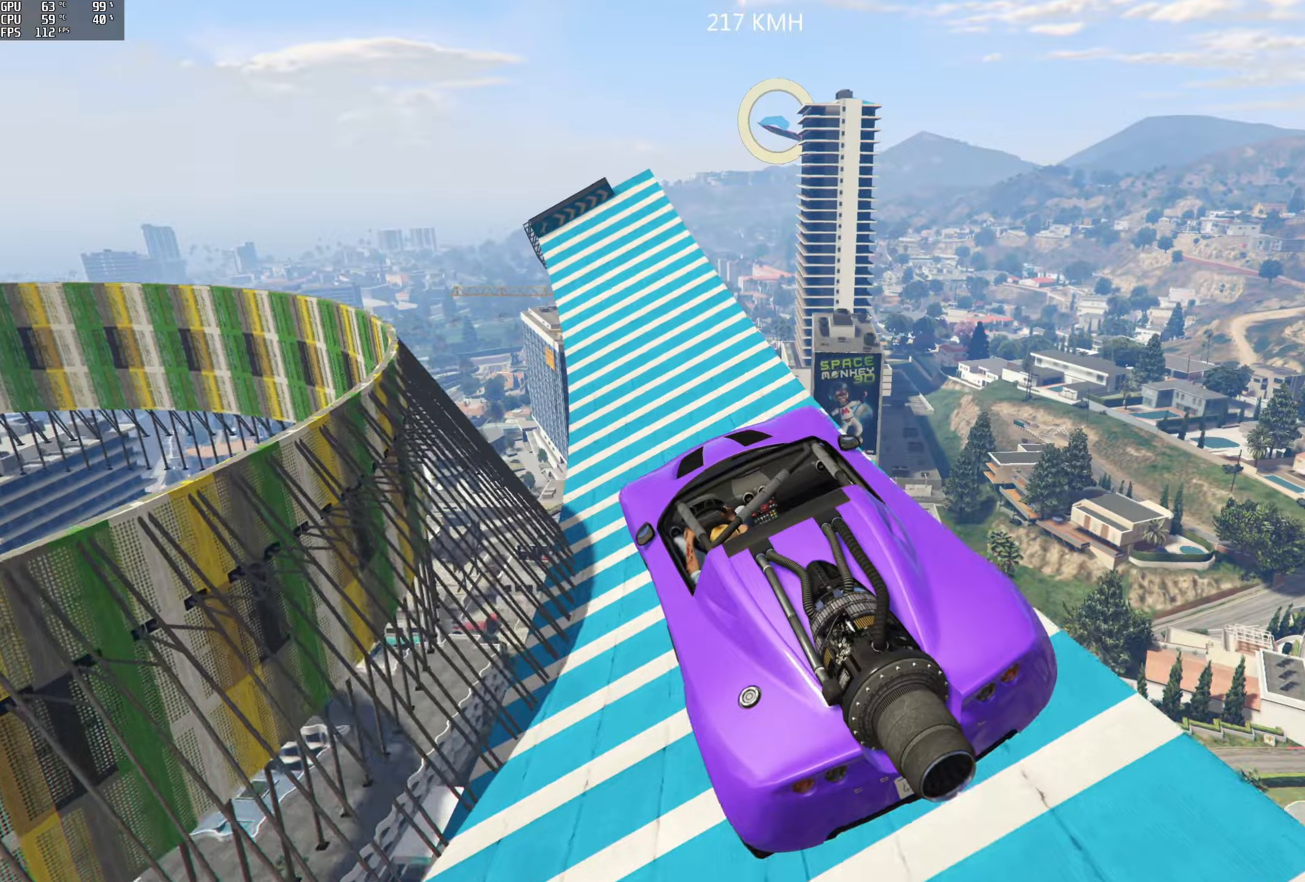
{"buttons": ["R2"], "left_stick": "center", "right_stick": "up", "events": [[250, "left_stick", "right"], [384, "left_stick", "center"], [434, "right_stick", "up"]]}
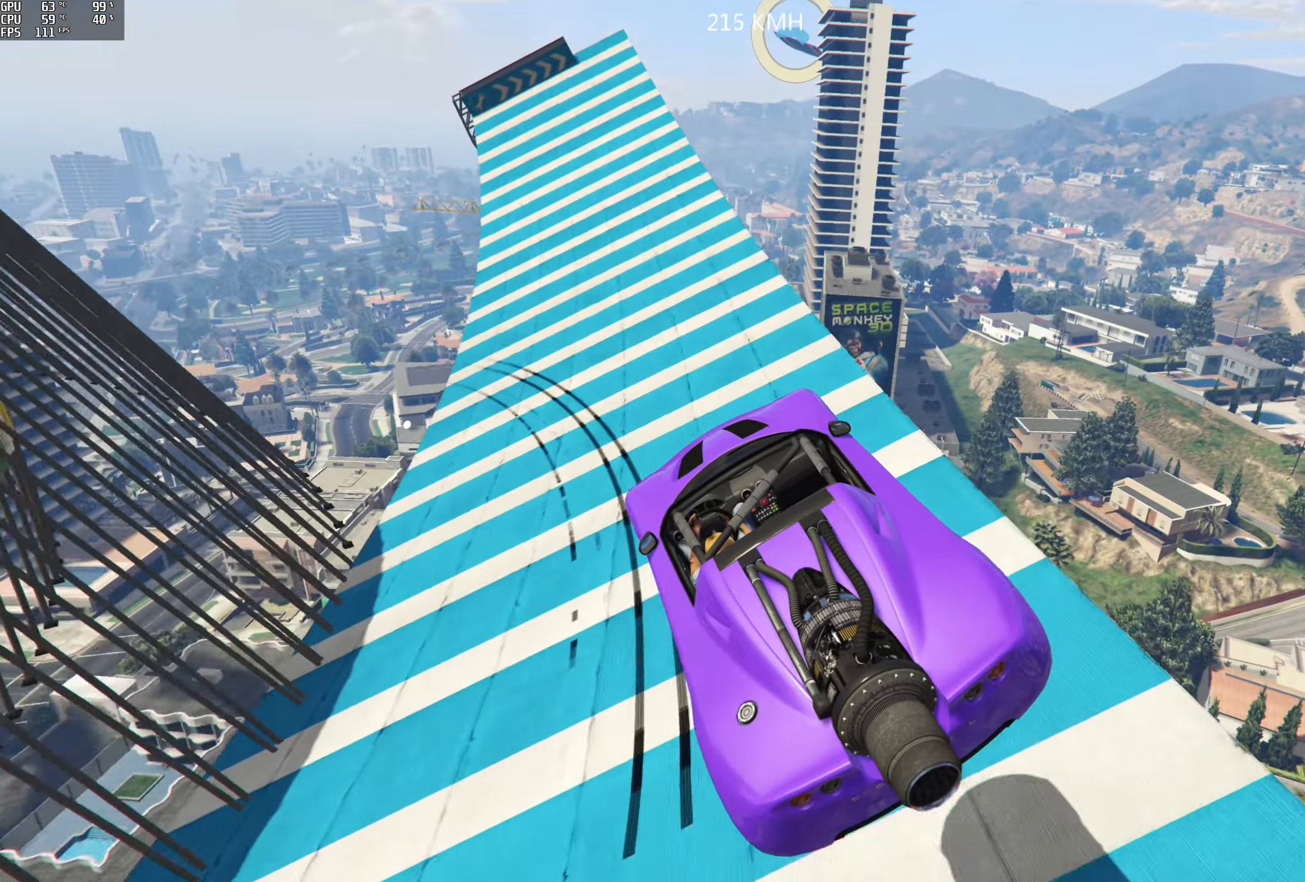
{"buttons": ["R2"], "left_stick": "center", "right_stick": "center", "events": [[334, "right_stick", "center"]]}
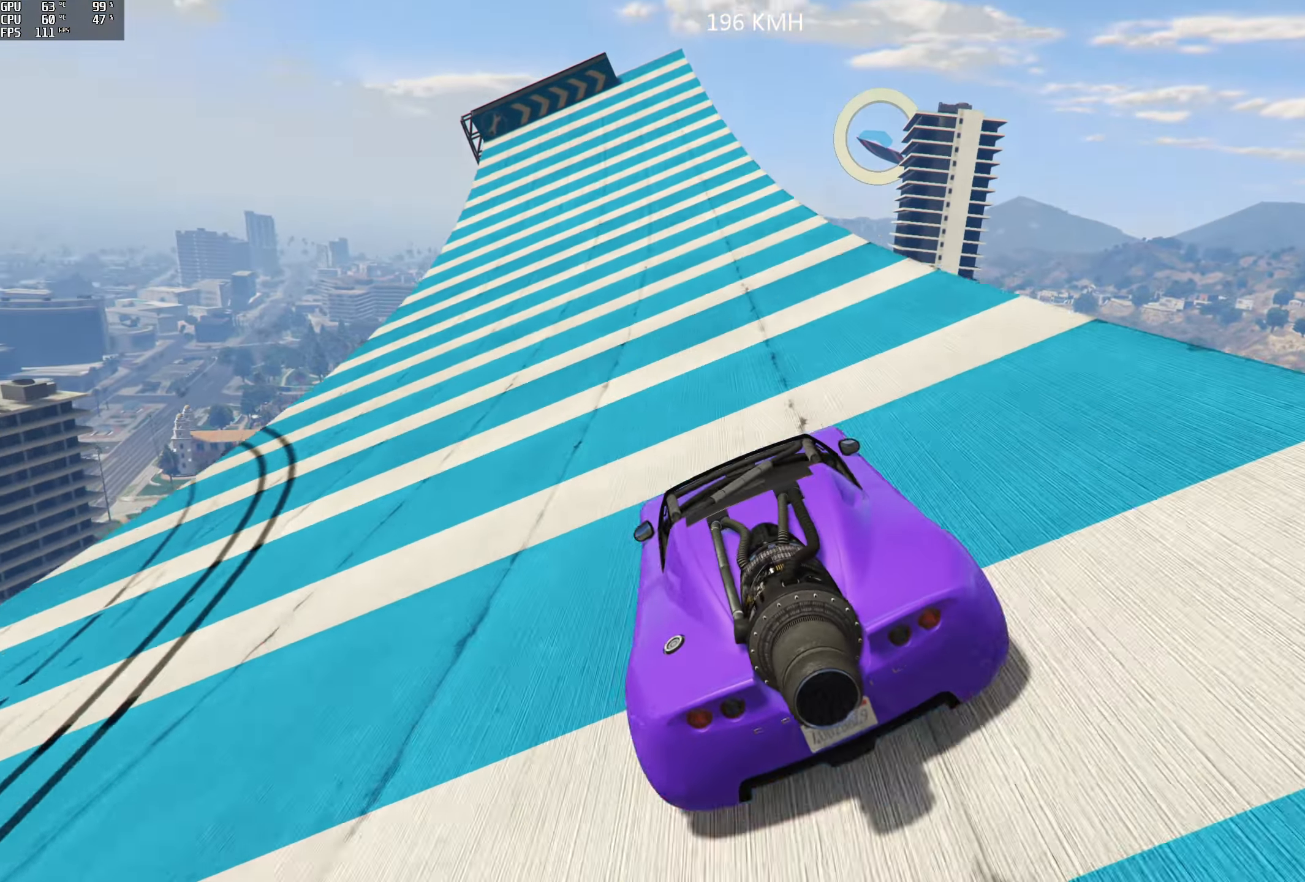
{"buttons": ["R2"], "left_stick": "right", "right_stick": "center", "events": [[417, "left_stick", "right"]]}
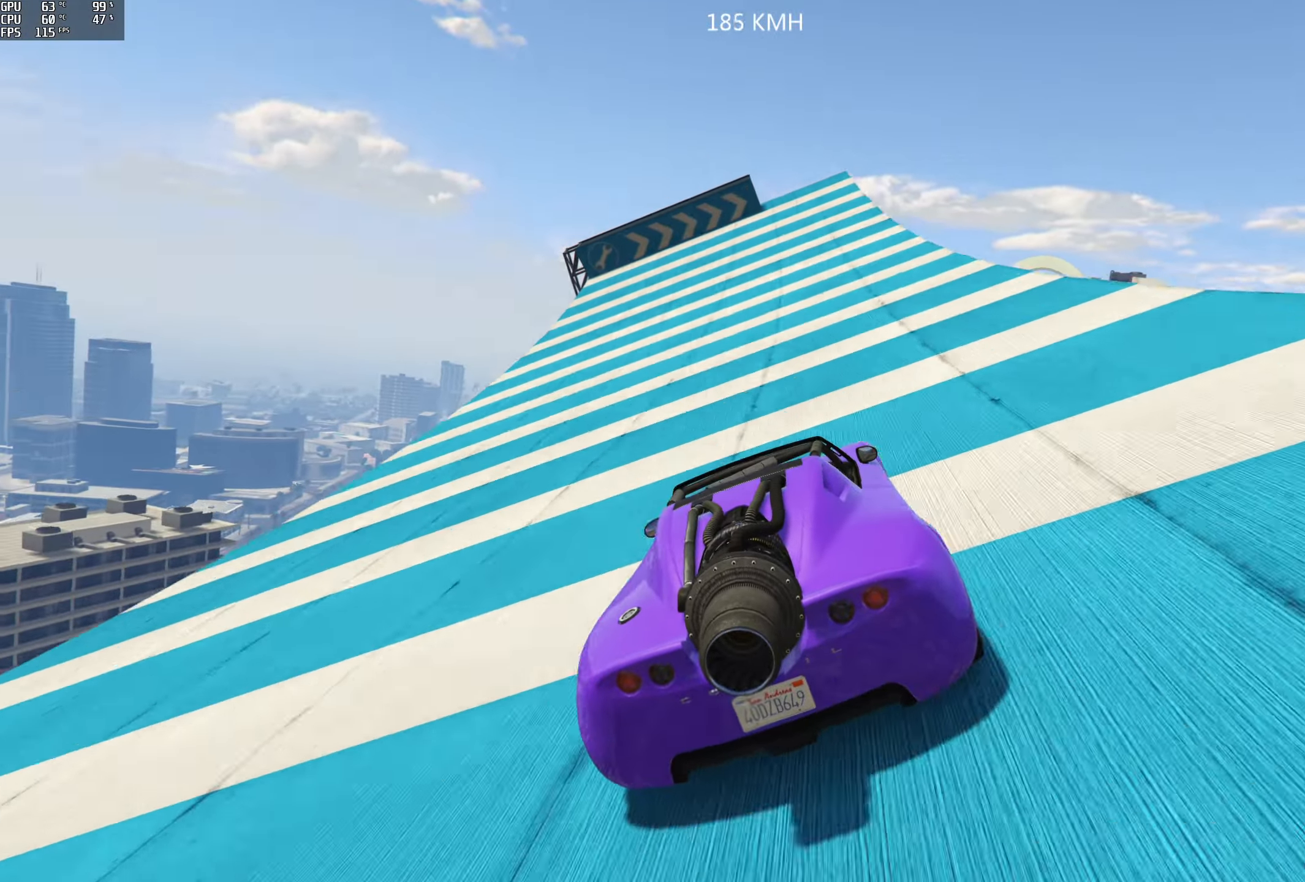
{"buttons": ["R2"], "left_stick": "center", "right_stick": "down-right", "events": [[84, "left_stick", "center"], [84, "right_stick", "down-right"], [267, "left_stick", "right"], [400, "left_stick", "center"]]}
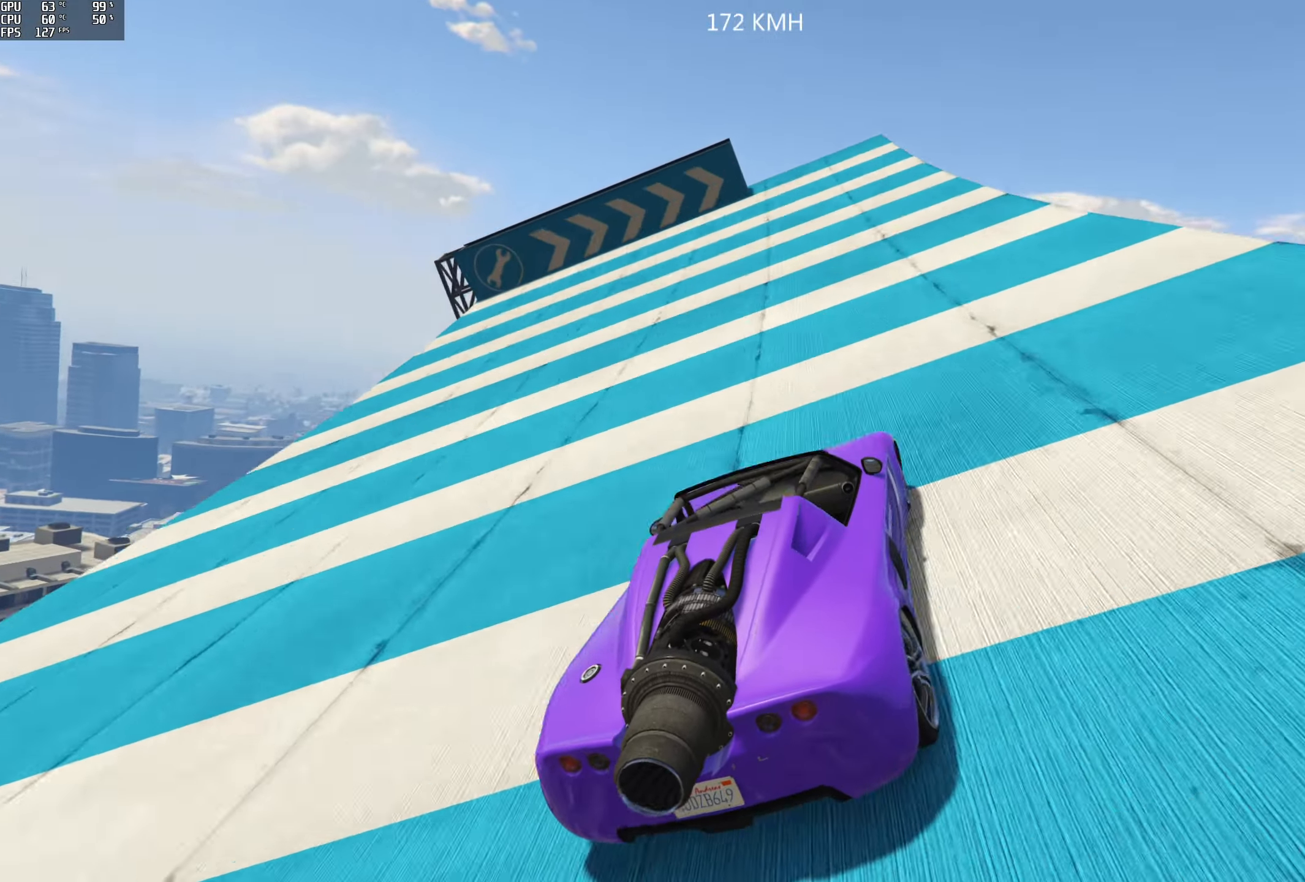
{"buttons": ["R2"], "left_stick": "center", "right_stick": "down-right", "events": [[300, "left_stick", "right"], [500, "left_stick", "center"]]}
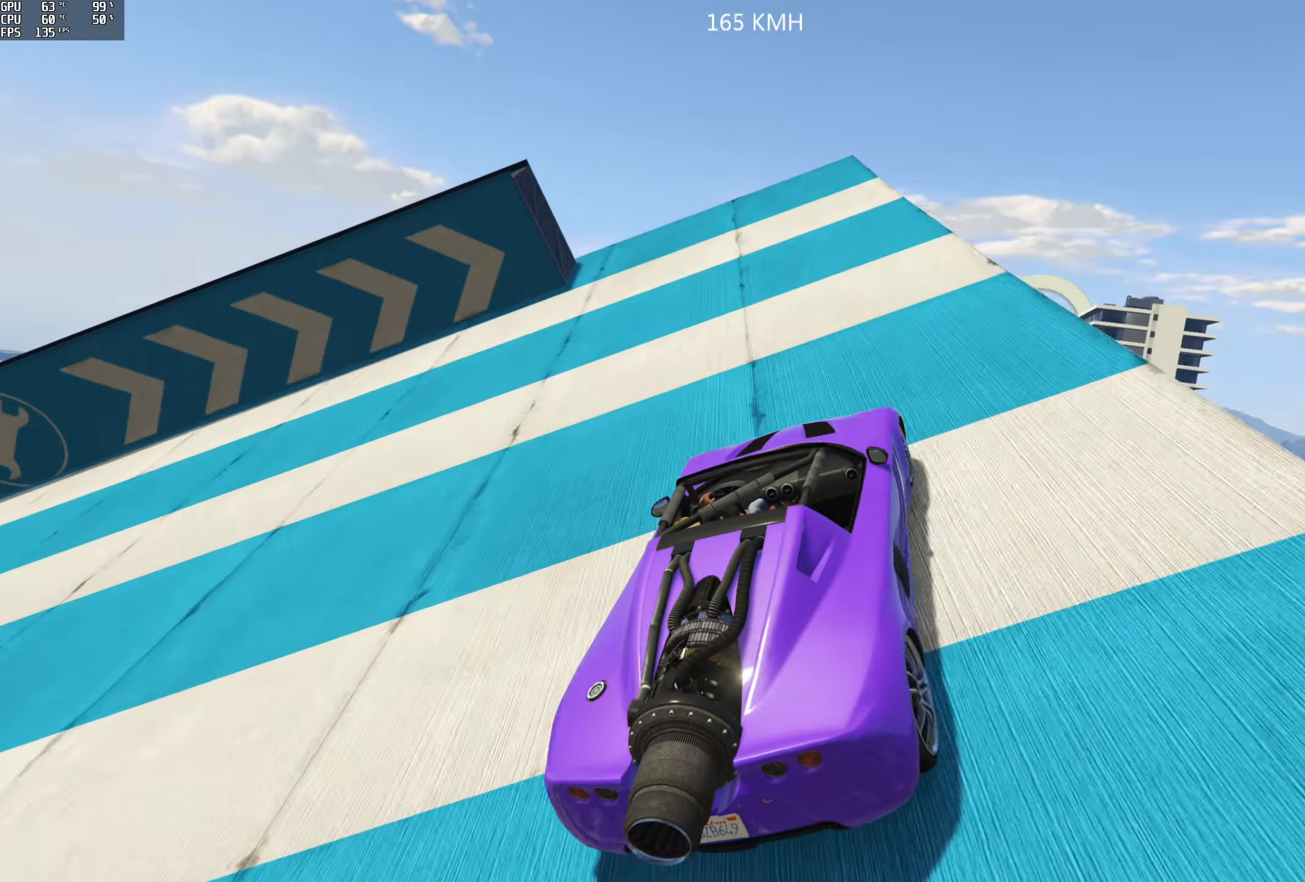
{"buttons": ["R2"], "left_stick": "left", "right_stick": "down-right", "events": [[100, "left_stick", "right"], [234, "left_stick", "center"], [434, "left_stick", "left"]]}
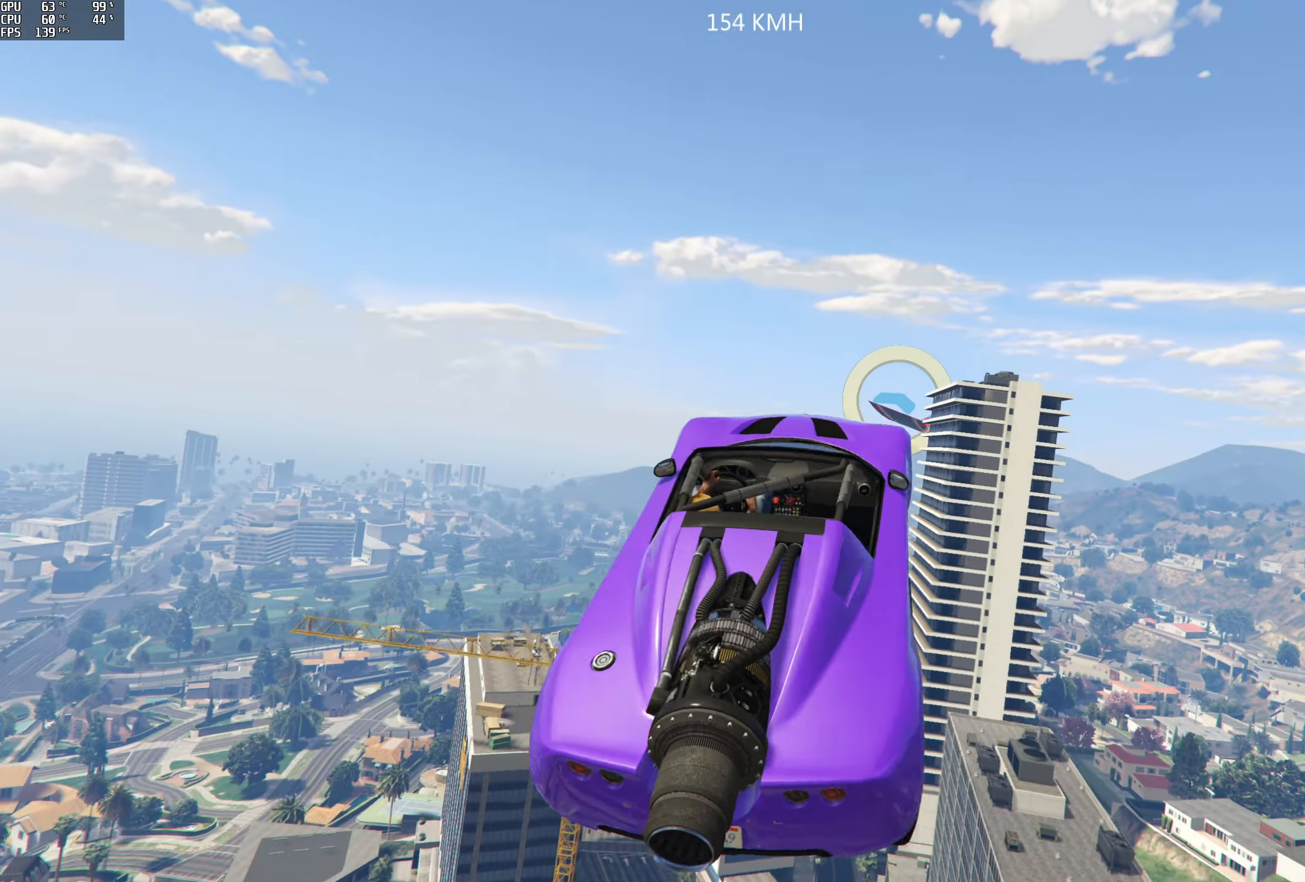
{"buttons": ["R2"], "left_stick": "center", "right_stick": "down-right", "events": [[500, "left_stick", "center"]]}
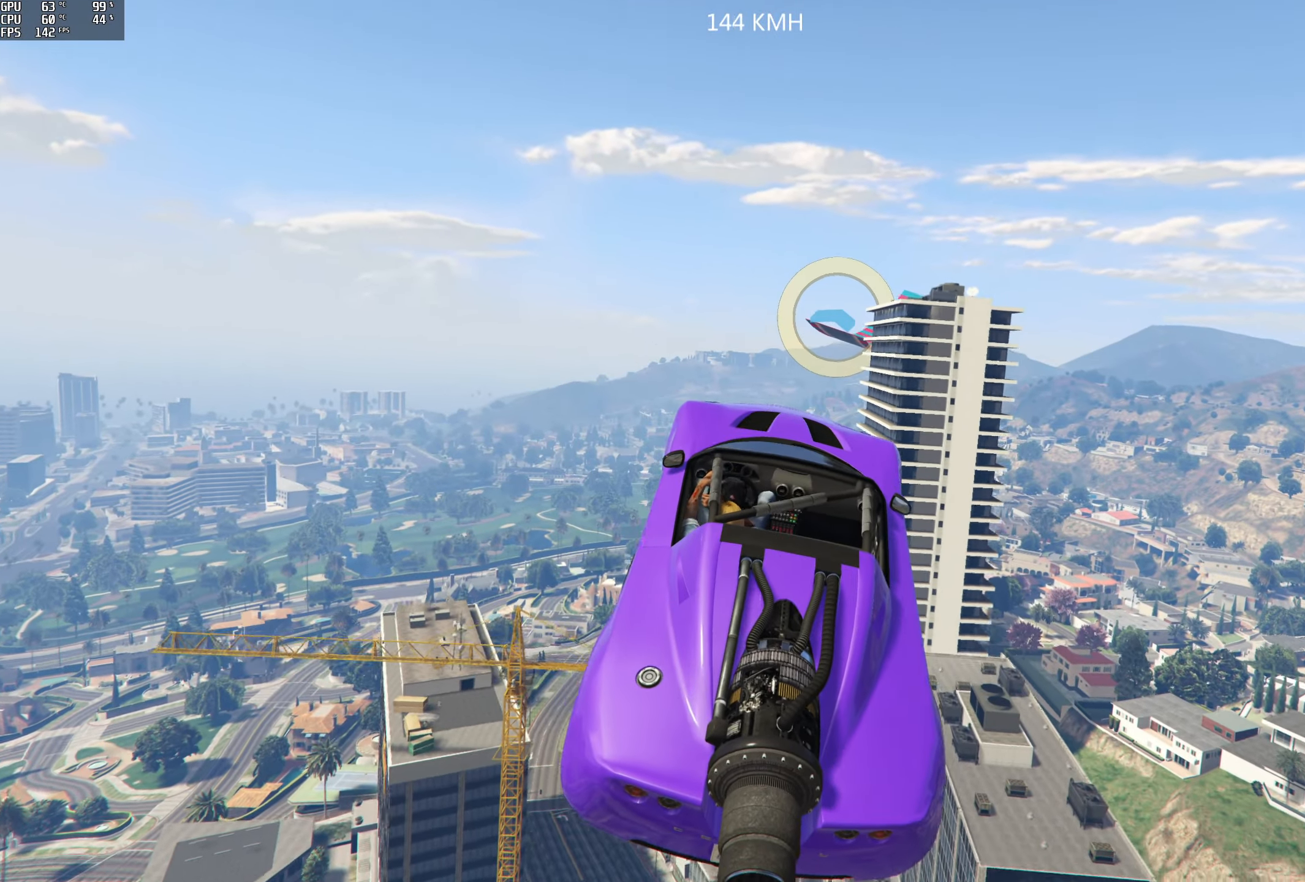
{"buttons": ["R2"], "left_stick": "right", "right_stick": "down-right", "events": [[100, "left_stick", "down-left"], [317, "left_stick", "down"], [450, "left_stick", "right"]]}
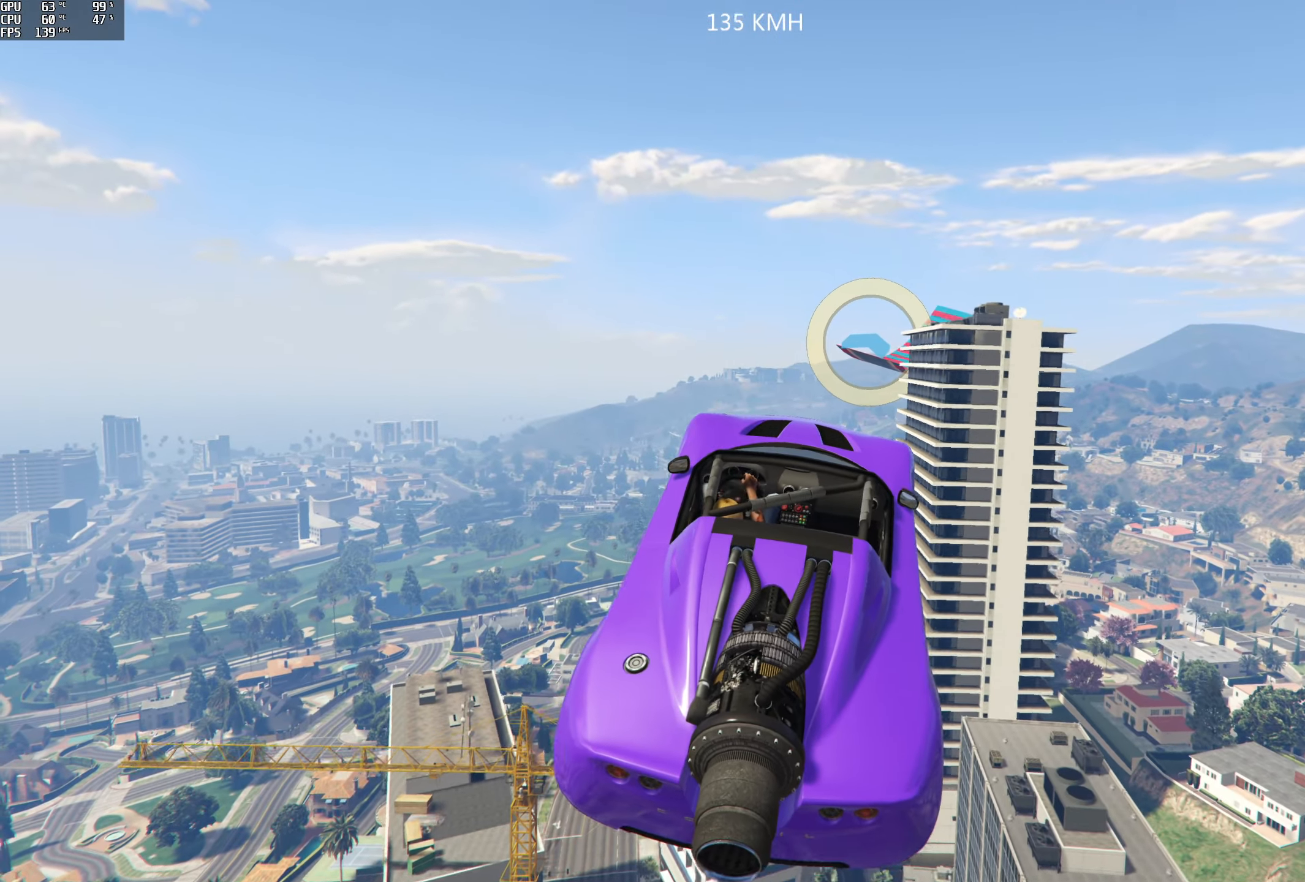
{"buttons": ["R1", "R2"], "left_stick": "right", "right_stick": "right", "events": [[34, "left_stick", "center"], [200, "left_stick", "right"], [384, "R1", "down"], [384, "right_stick", "right"]]}
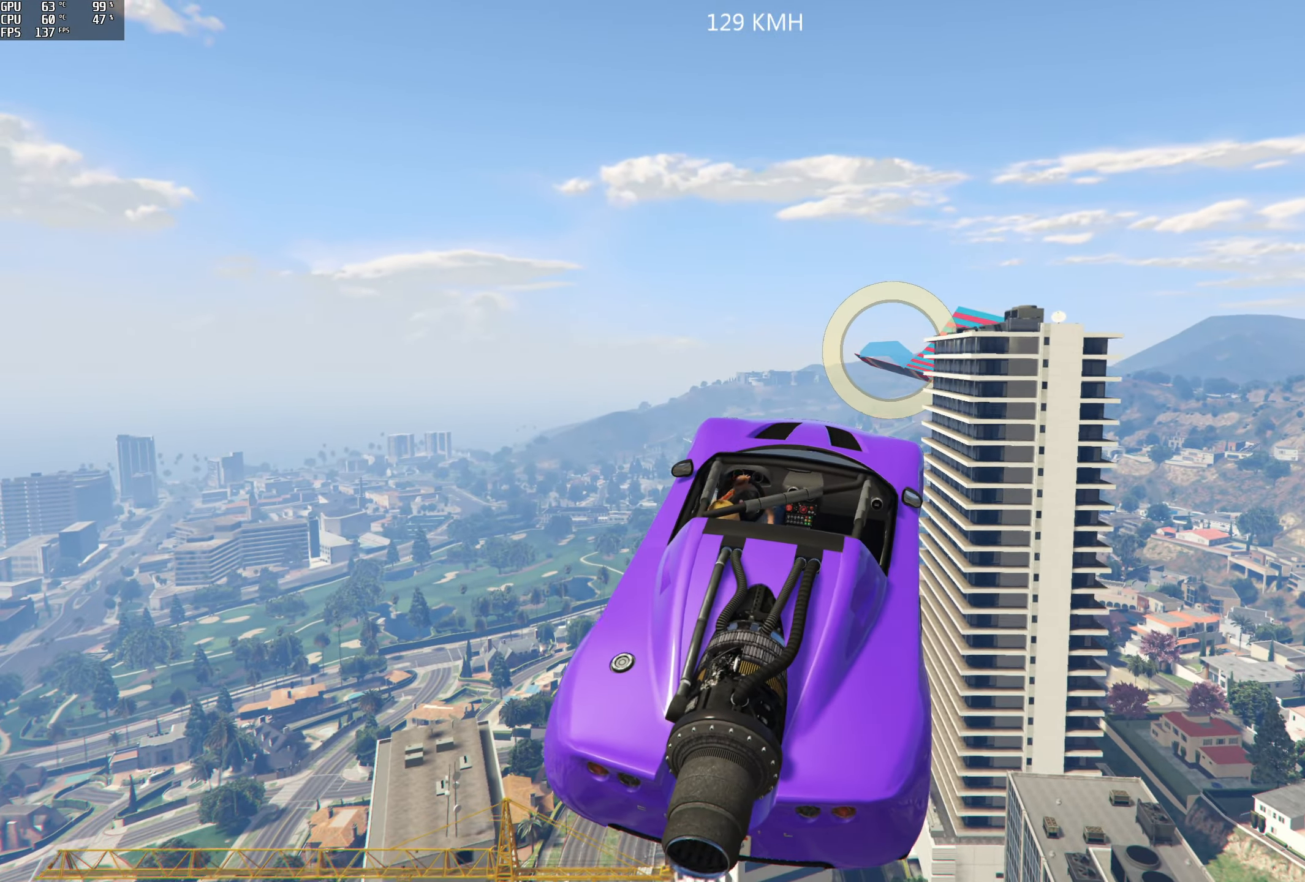
{"buttons": ["R1", "R2"], "left_stick": "down-left", "right_stick": "right", "events": [[17, "left_stick", "center"], [50, "R1", "up"], [117, "right_stick", "down-right"], [167, "left_stick", "left"], [234, "left_stick", "down-left"], [234, "right_stick", "right"], [317, "R1", "down"]]}